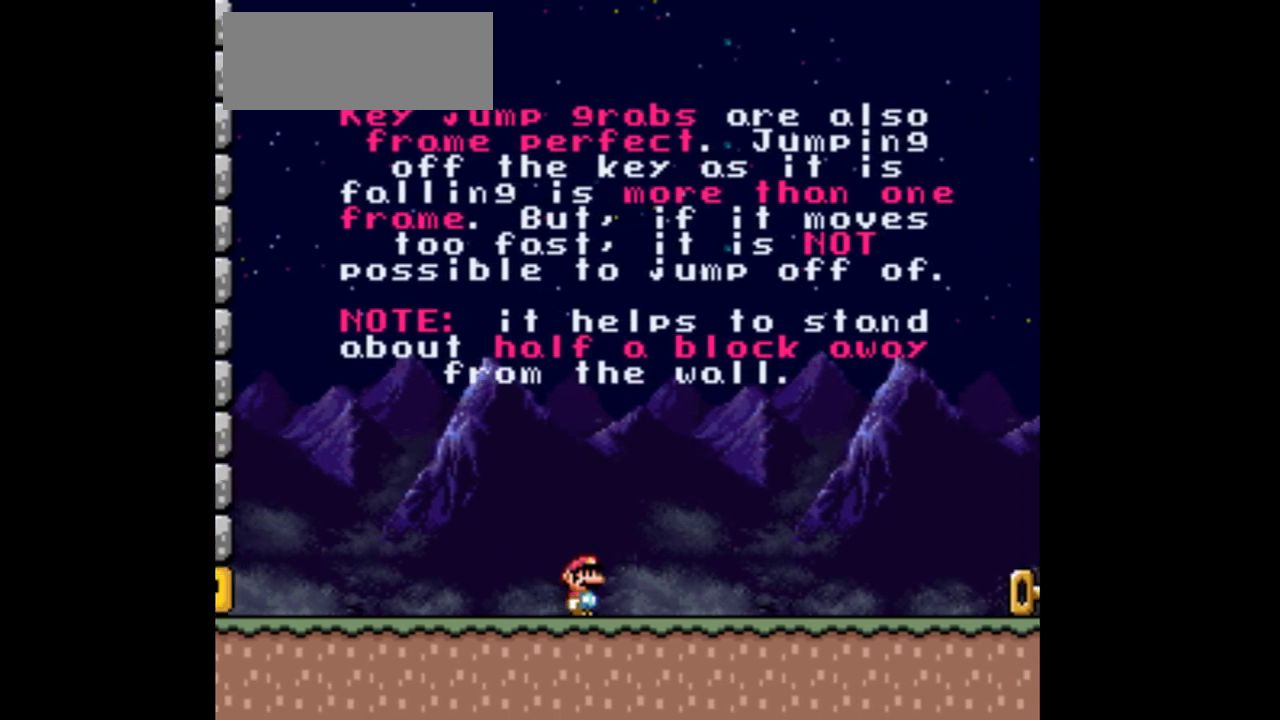
Gameplay with a controller (Nintendo layout); each line is a JSON object with the inputs held at the frame after it. "events" lists button and stick changes between this image and that frame as [ms after this image, input, new state], when the widget could be followed in between. Not read: L3 R3.
{"buttons": ["Y"], "events": []}
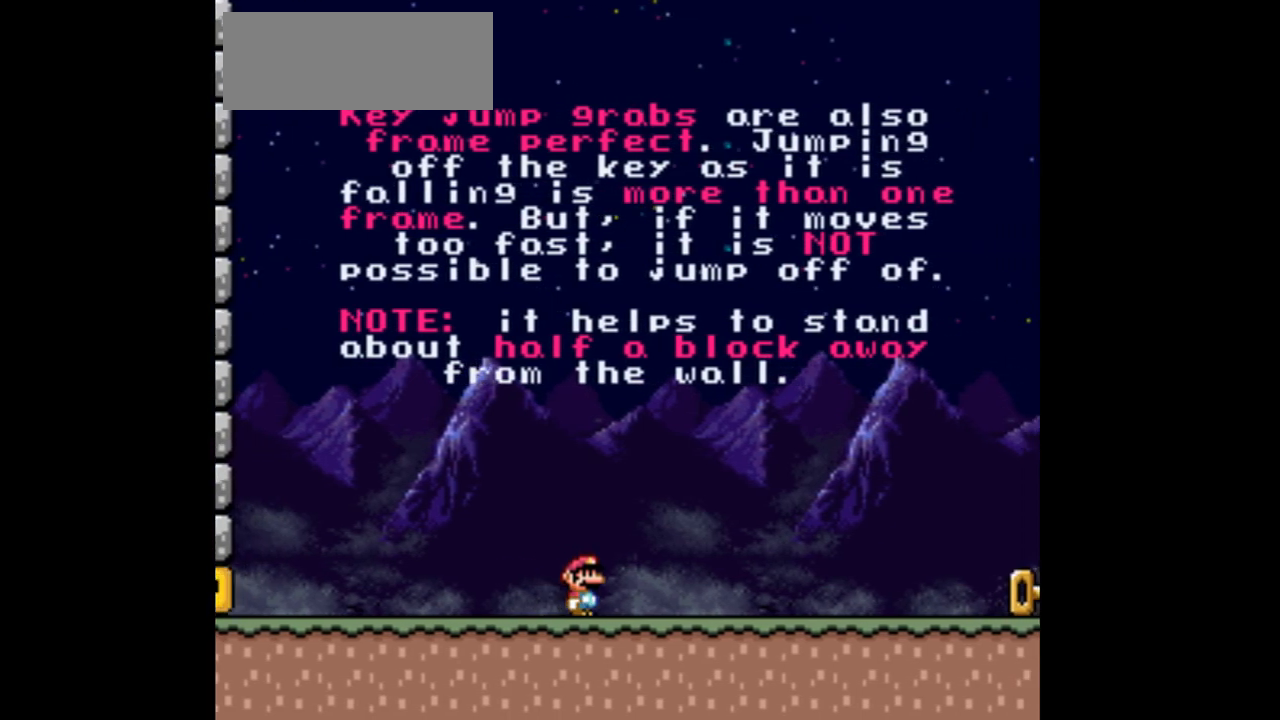
{"buttons": ["Y"], "events": []}
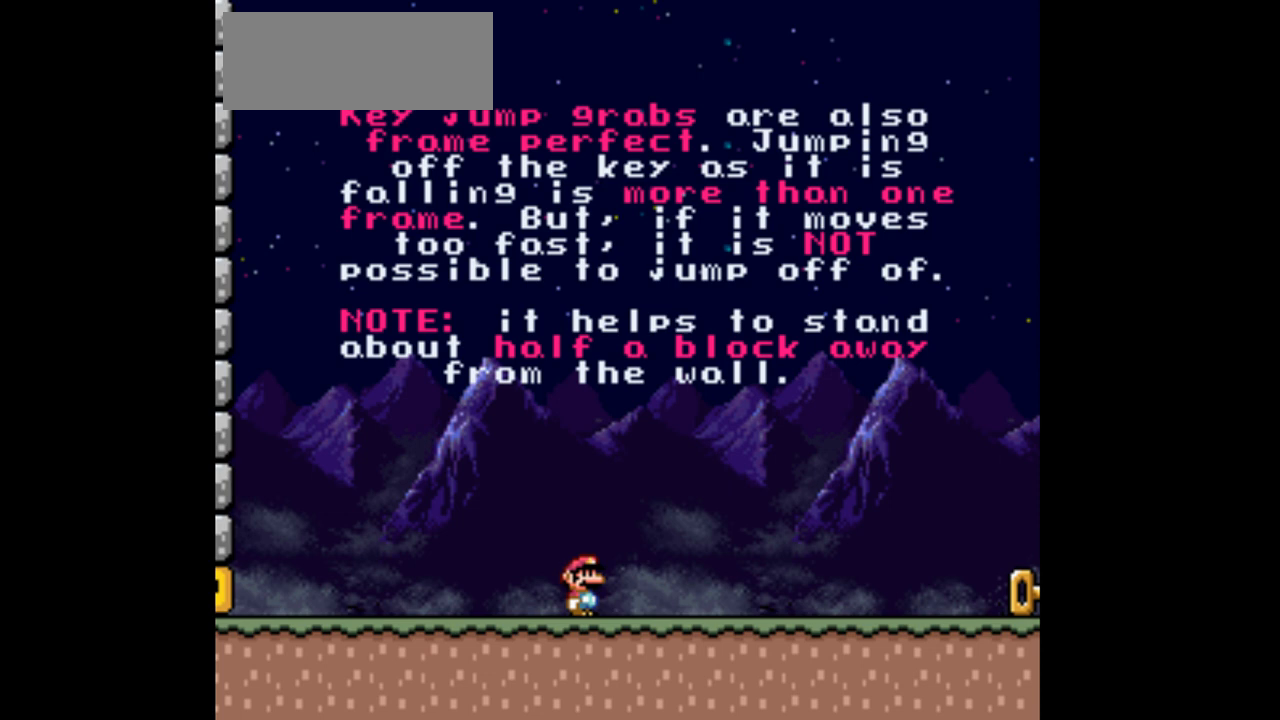
{"buttons": ["Y"], "events": []}
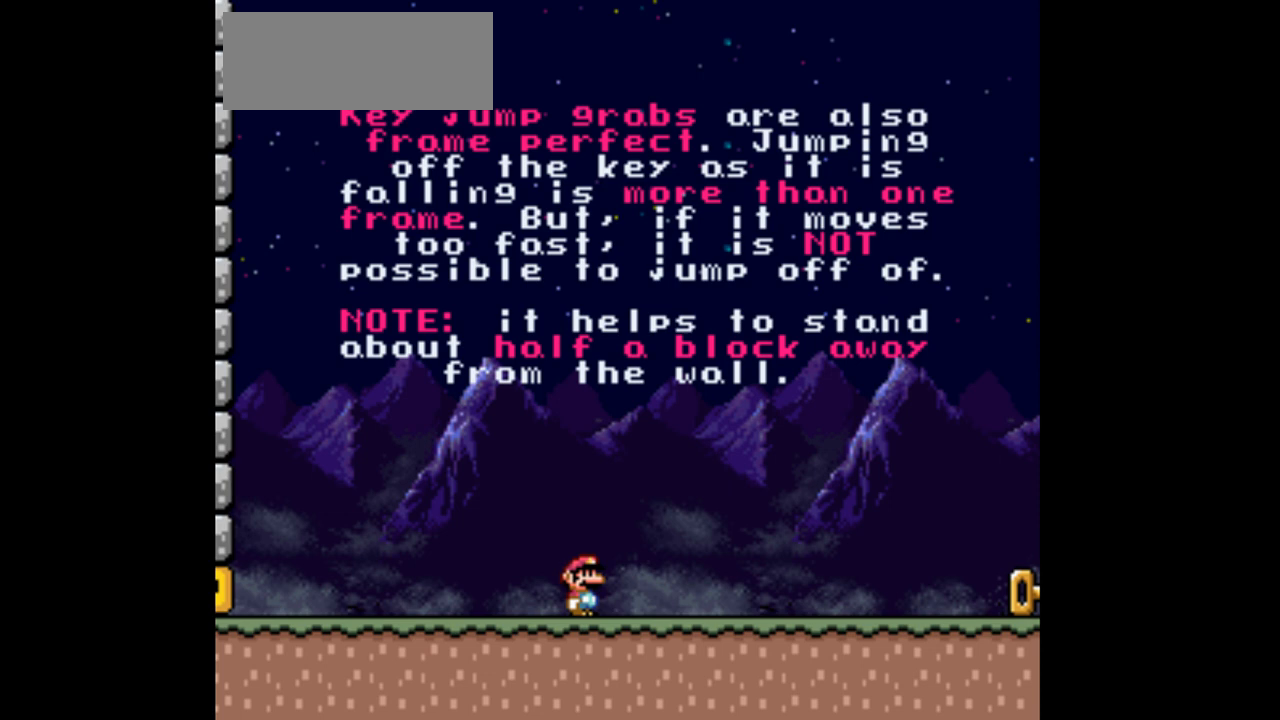
{"buttons": ["Y"], "events": []}
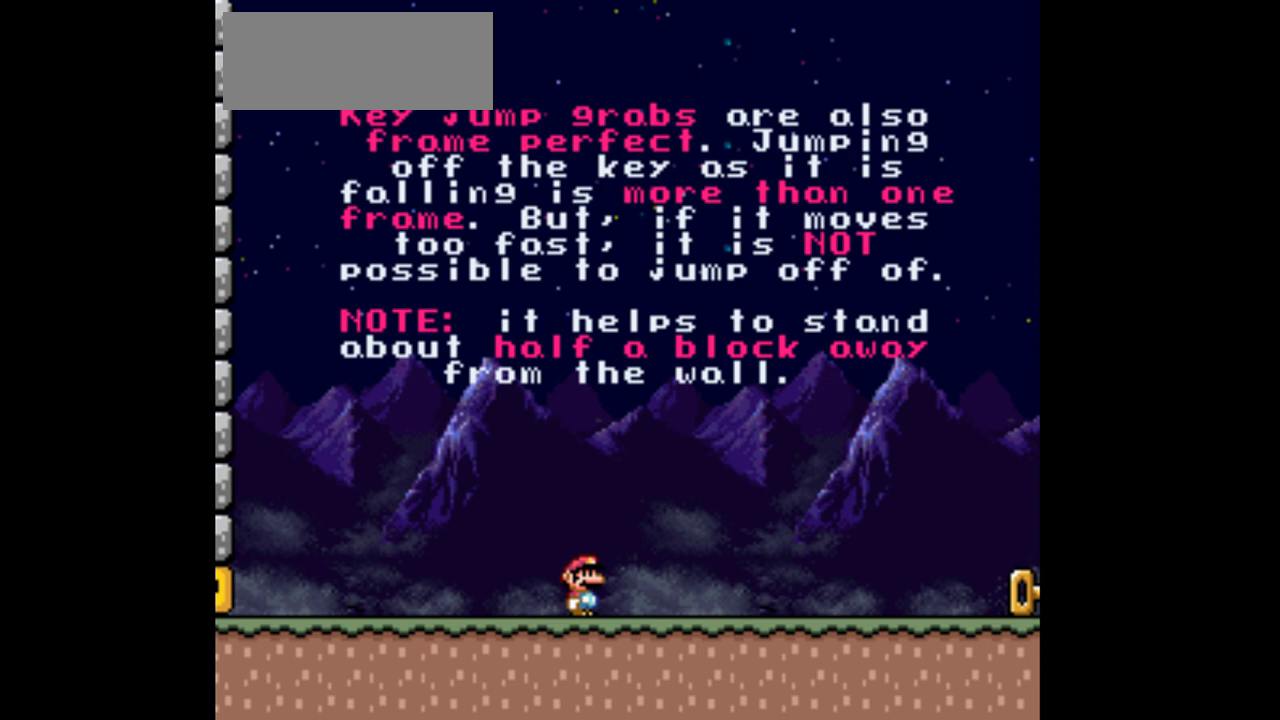
{"buttons": ["Y"], "events": []}
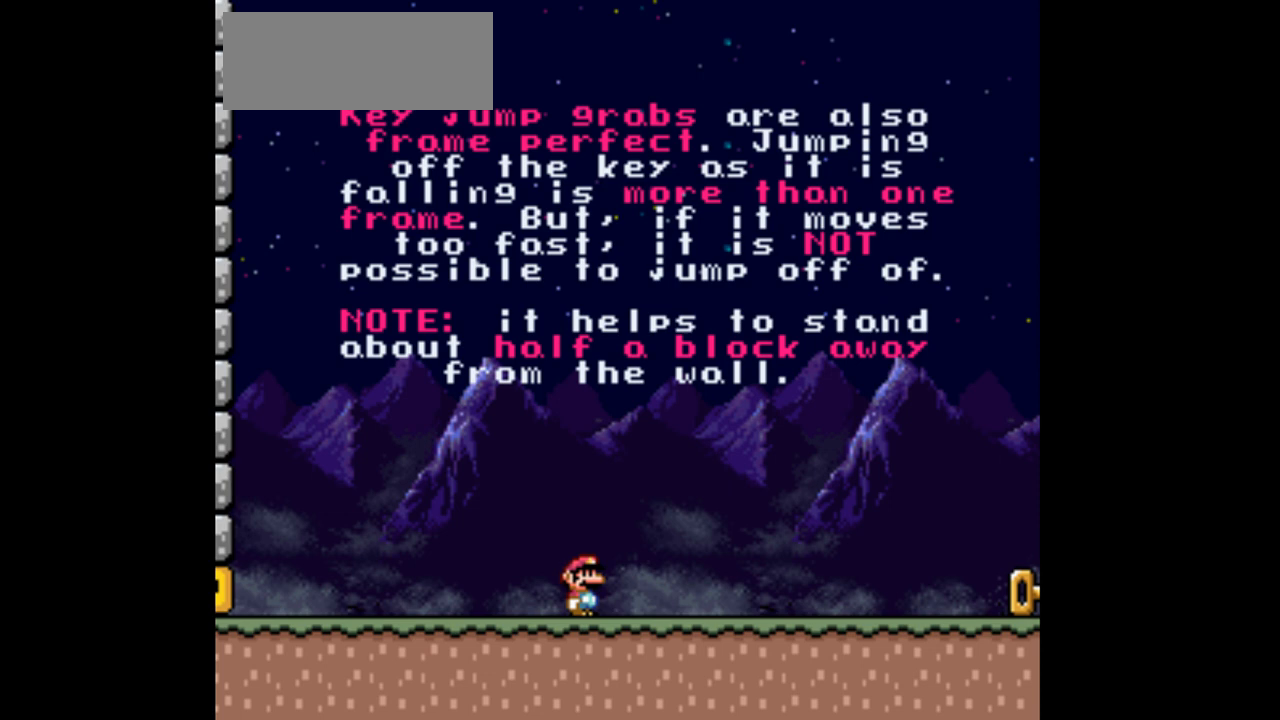
{"buttons": ["Y"], "events": []}
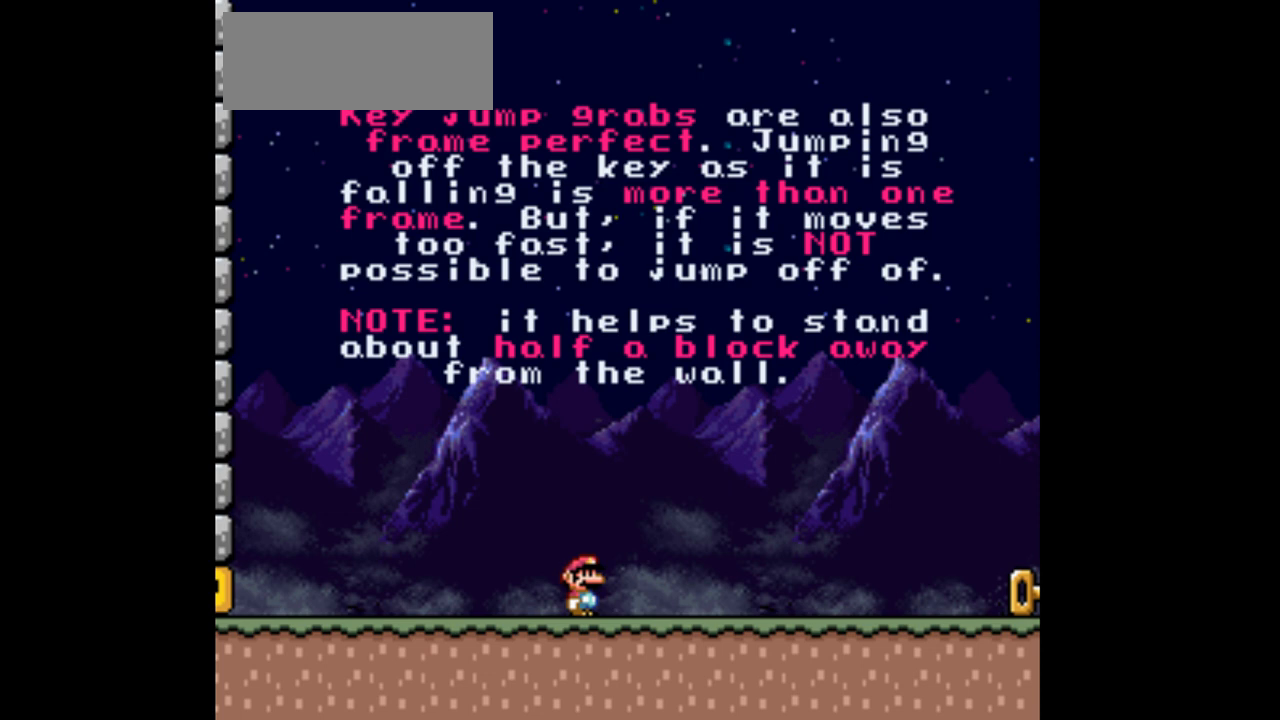
{"buttons": ["Y"], "events": []}
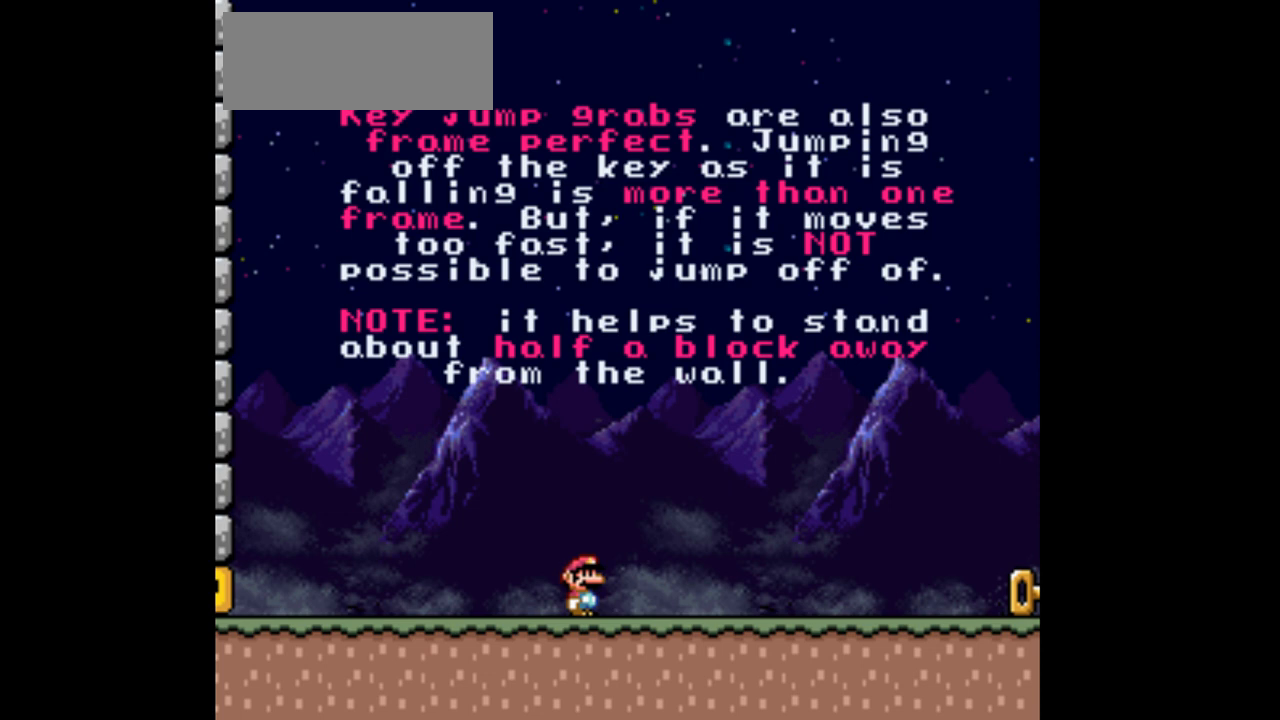
{"buttons": ["Y"], "events": []}
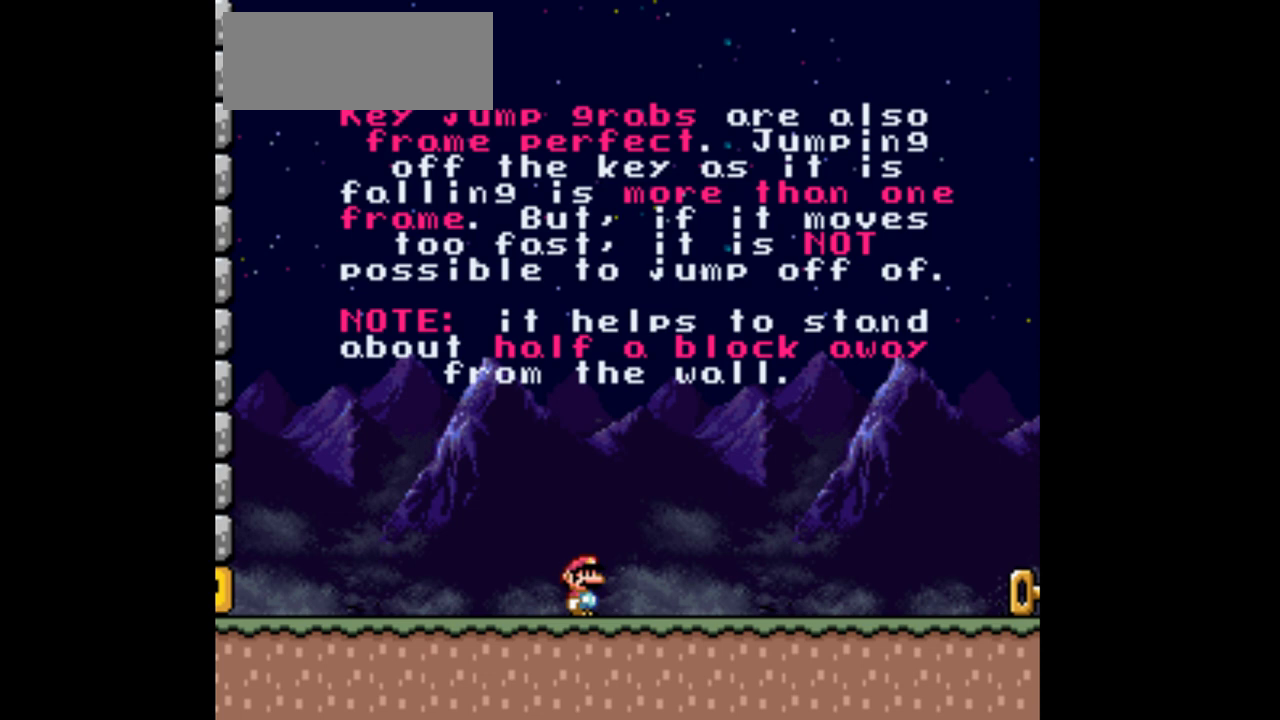
{"buttons": ["Y"], "events": []}
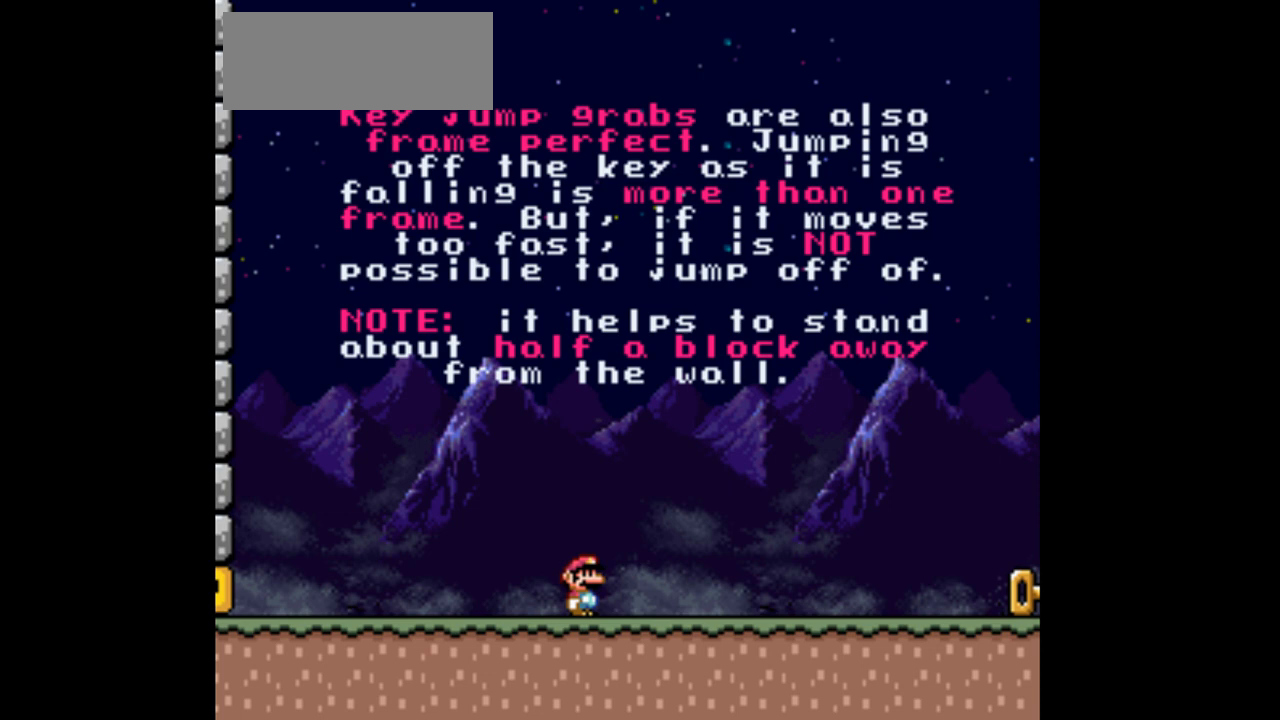
{"buttons": ["Y", "DPAD_RIGHT"], "events": [[300, "DPAD_RIGHT", "down"]]}
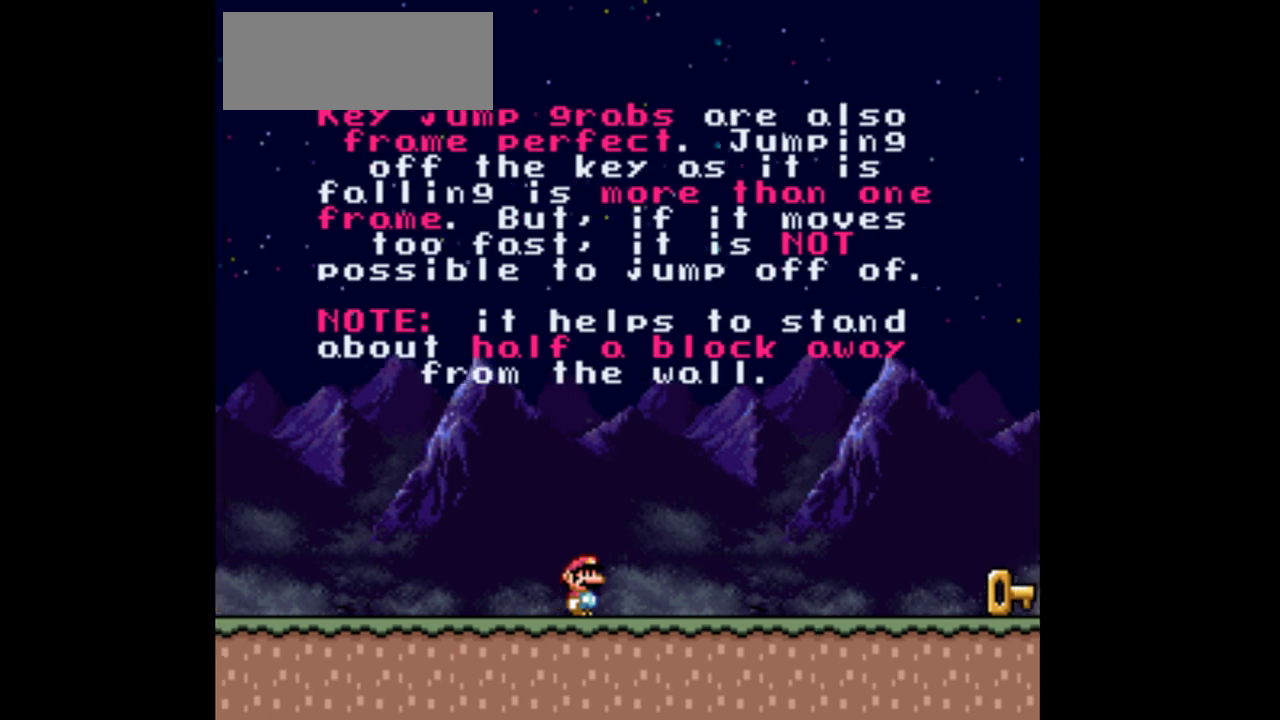
{"buttons": ["Y", "DPAD_RIGHT"], "events": []}
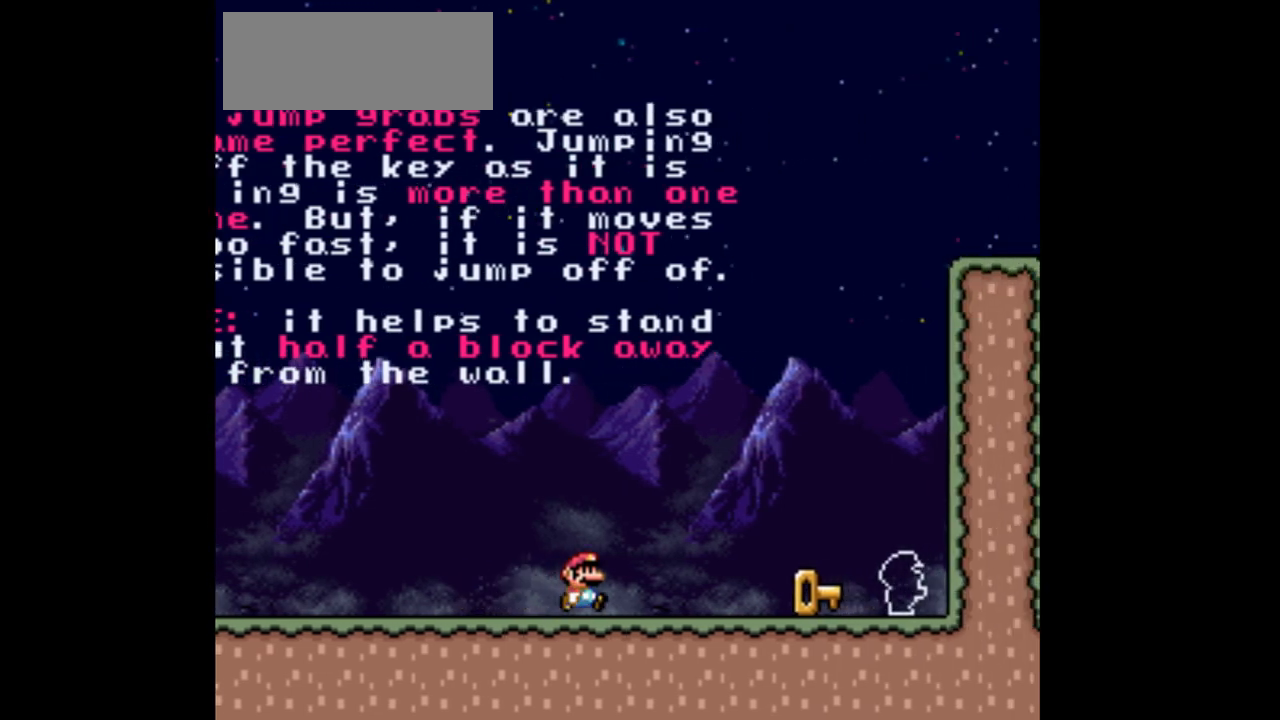
{"buttons": ["Y"], "events": [[233, "DPAD_RIGHT", "up"]]}
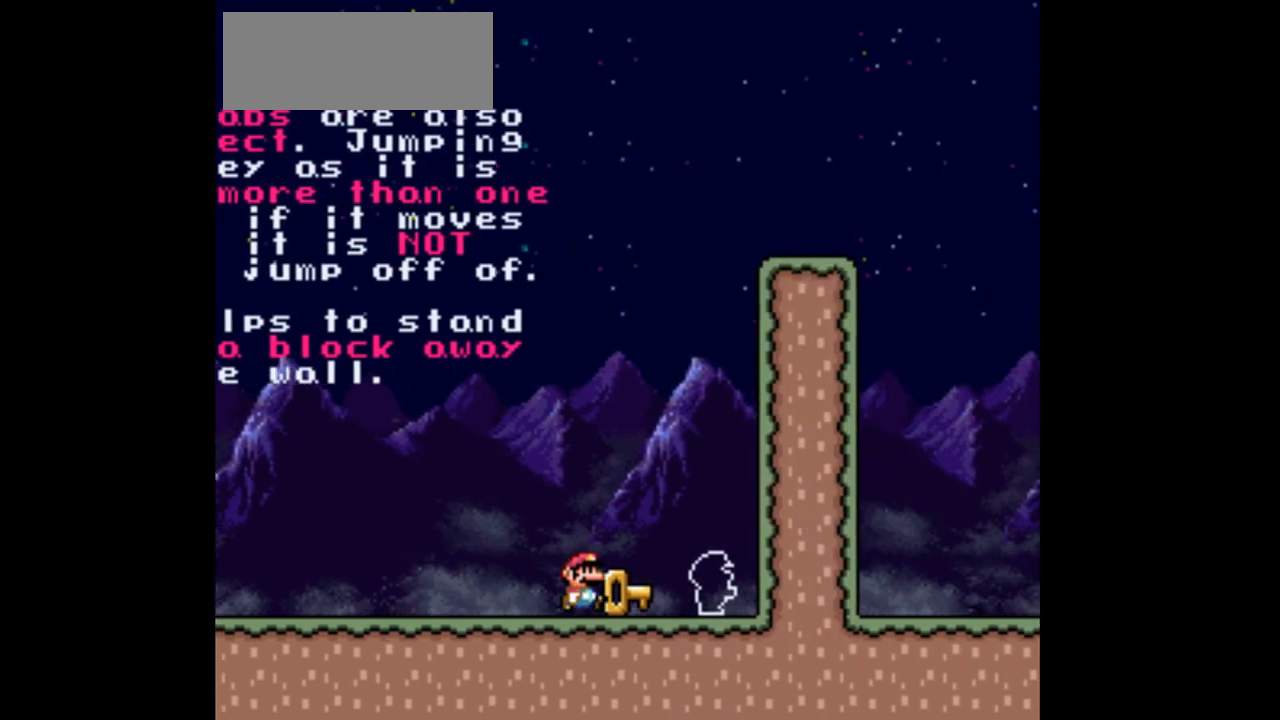
{"buttons": ["Y", "DPAD_LEFT"], "events": [[100, "DPAD_LEFT", "down"]]}
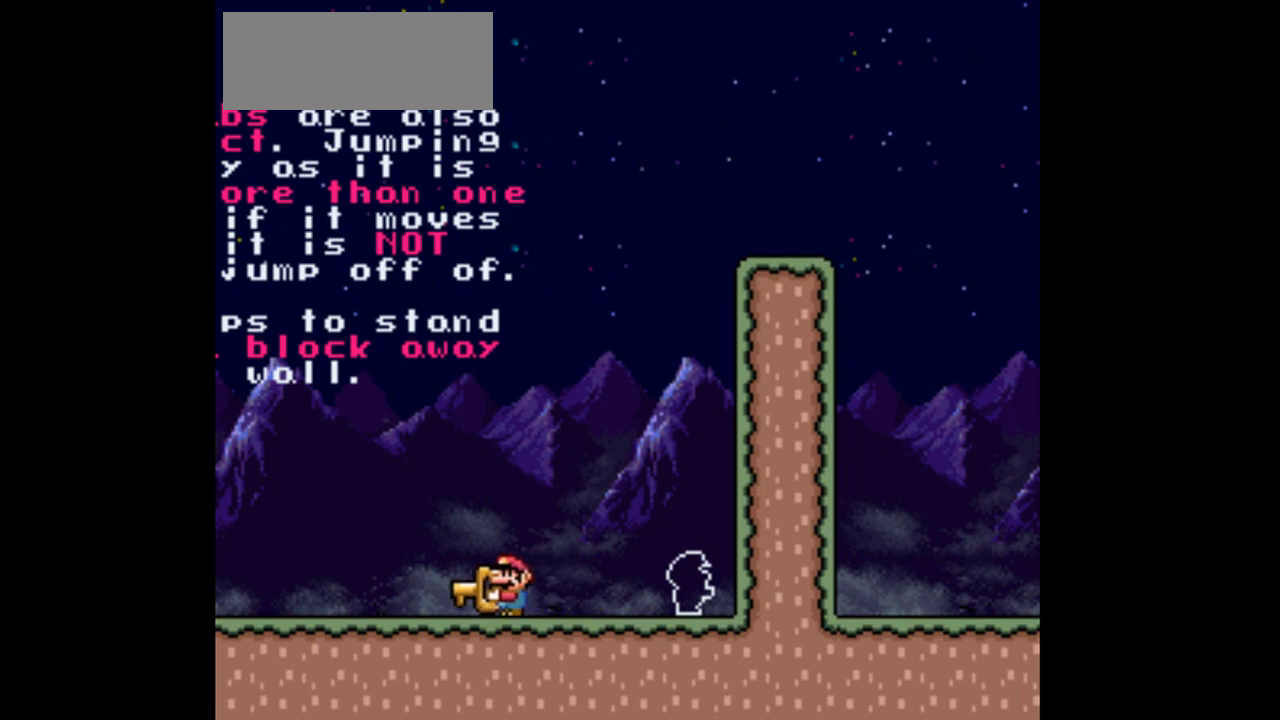
{"buttons": ["Y", "DPAD_LEFT"], "events": []}
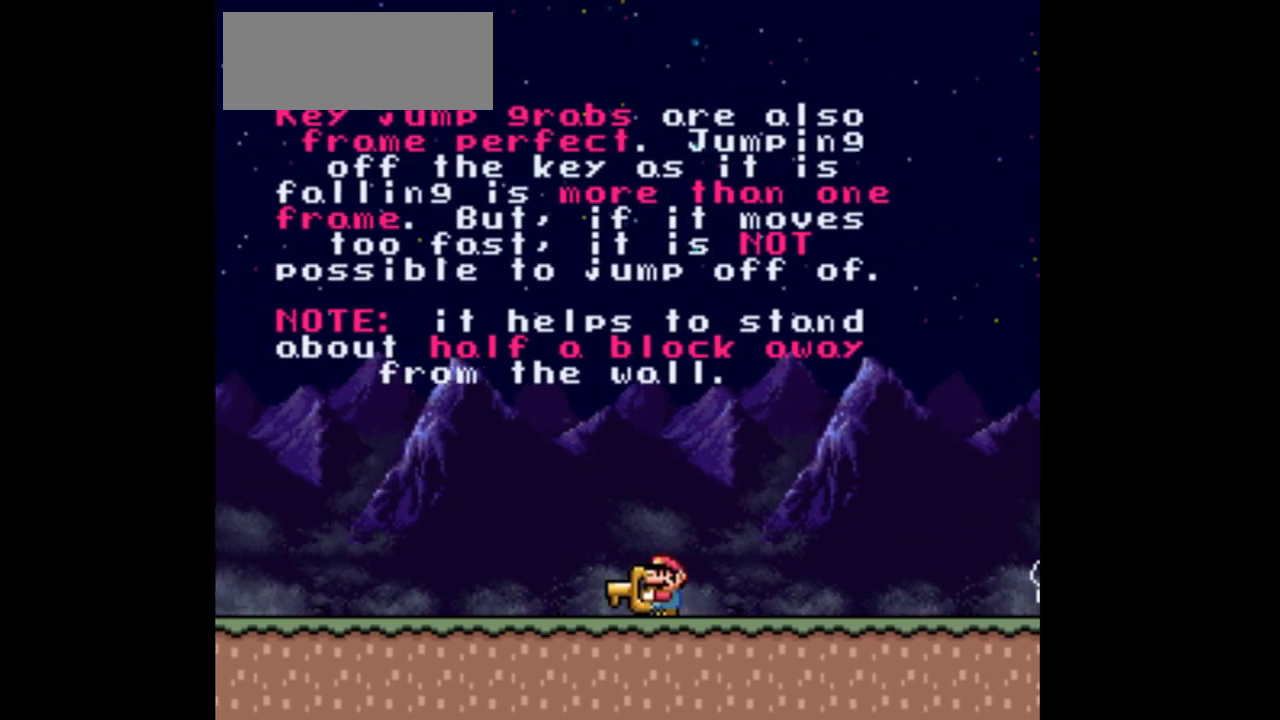
{"buttons": ["Y", "DPAD_LEFT"], "events": [[233, "L1", "down"], [300, "L1", "up"], [333, "DPAD_DOWN", "down"], [400, "DPAD_RIGHT", "down"], [433, "DPAD_DOWN", "up"], [467, "DPAD_RIGHT", "up"]]}
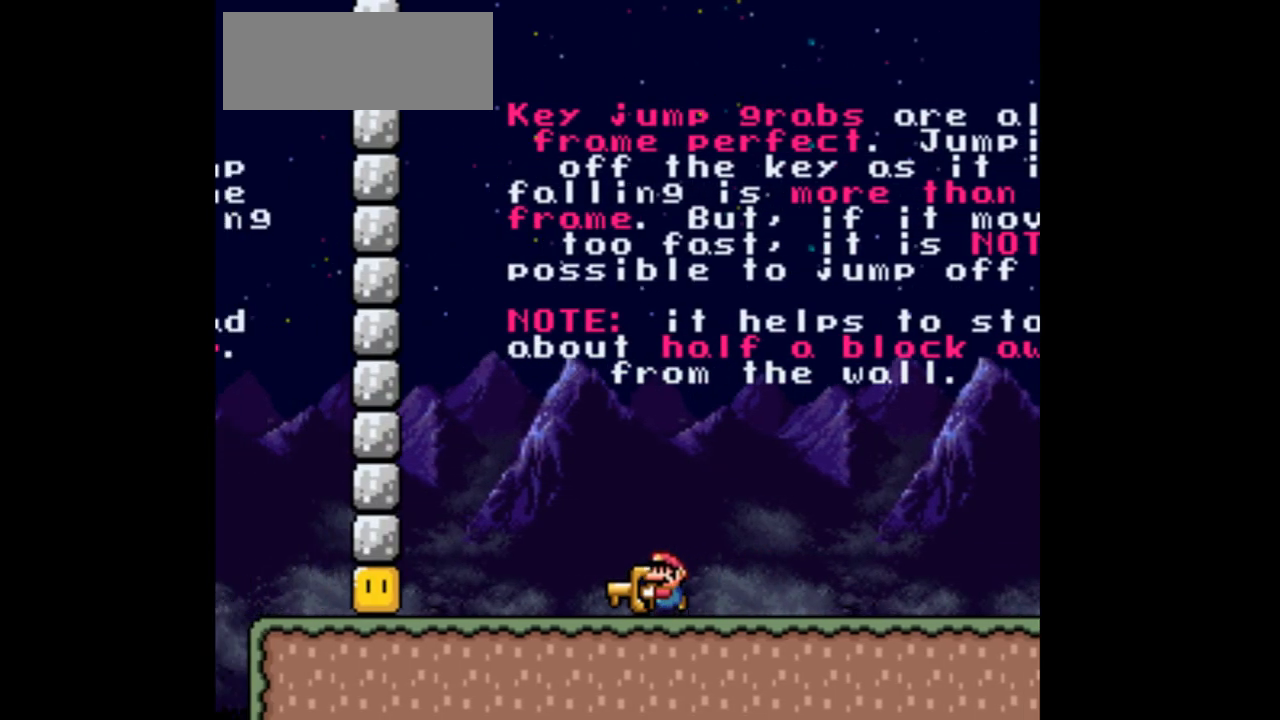
{"buttons": ["B", "Y", "DPAD_LEFT"], "events": [[33, "B", "down"], [100, "A", "down"], [100, "B", "up"], [133, "R1", "down"], [167, "A", "up"], [200, "R1", "up"], [267, "B", "down"]]}
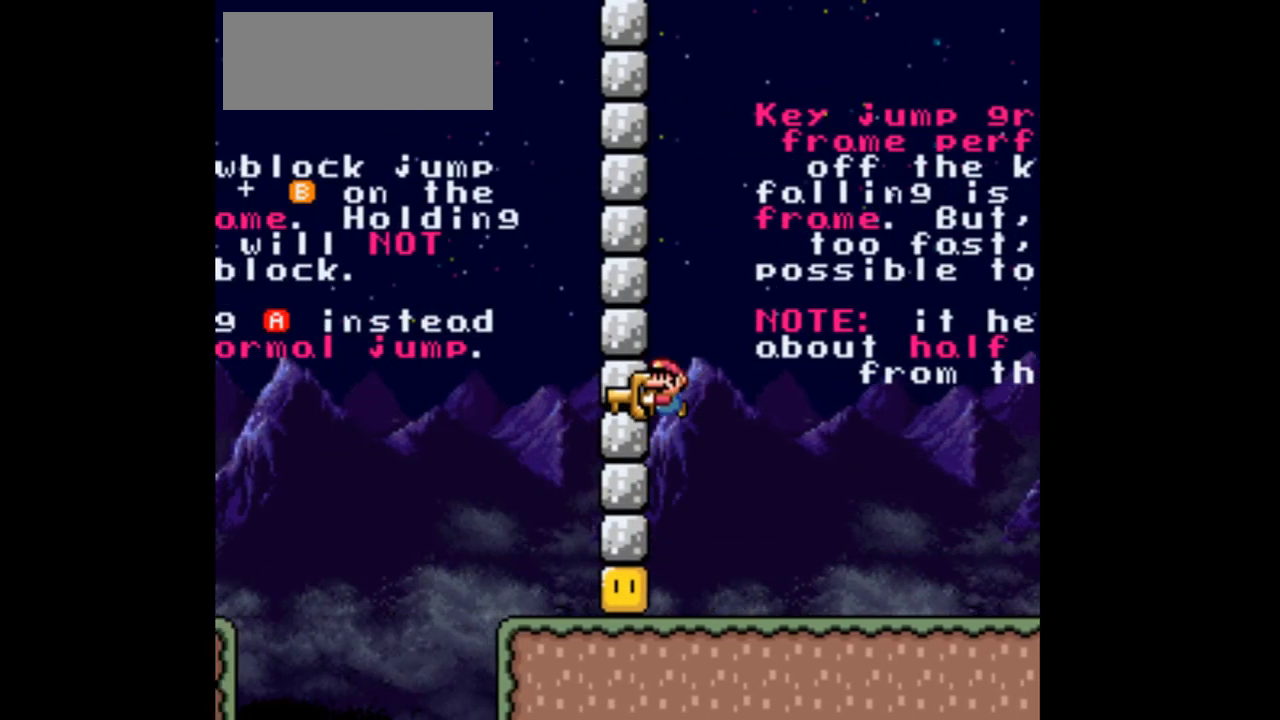
{"buttons": ["B", "Y", "DPAD_LEFT"], "events": [[300, "DPAD_UP", "down"], [367, "DPAD_UP", "up"]]}
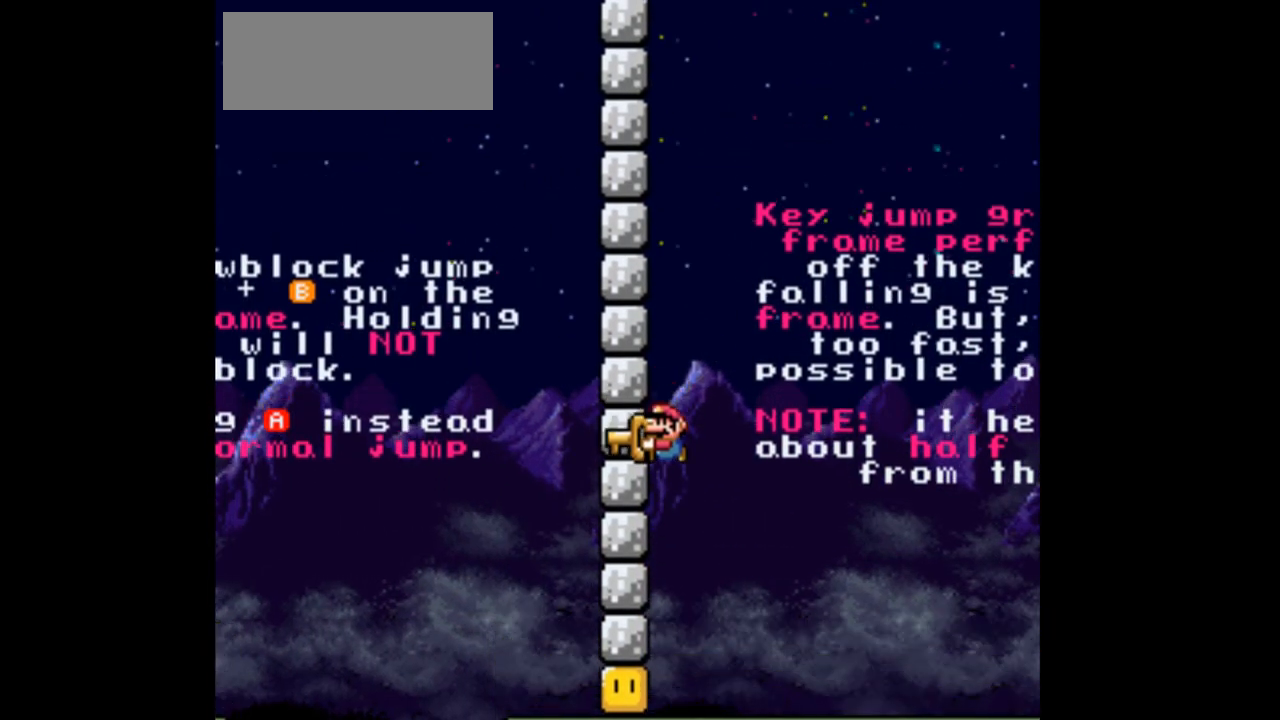
{"buttons": ["Y", "DPAD_RIGHT"], "events": [[33, "DPAD_LEFT", "up"], [133, "DPAD_RIGHT", "down"], [167, "B", "up"]]}
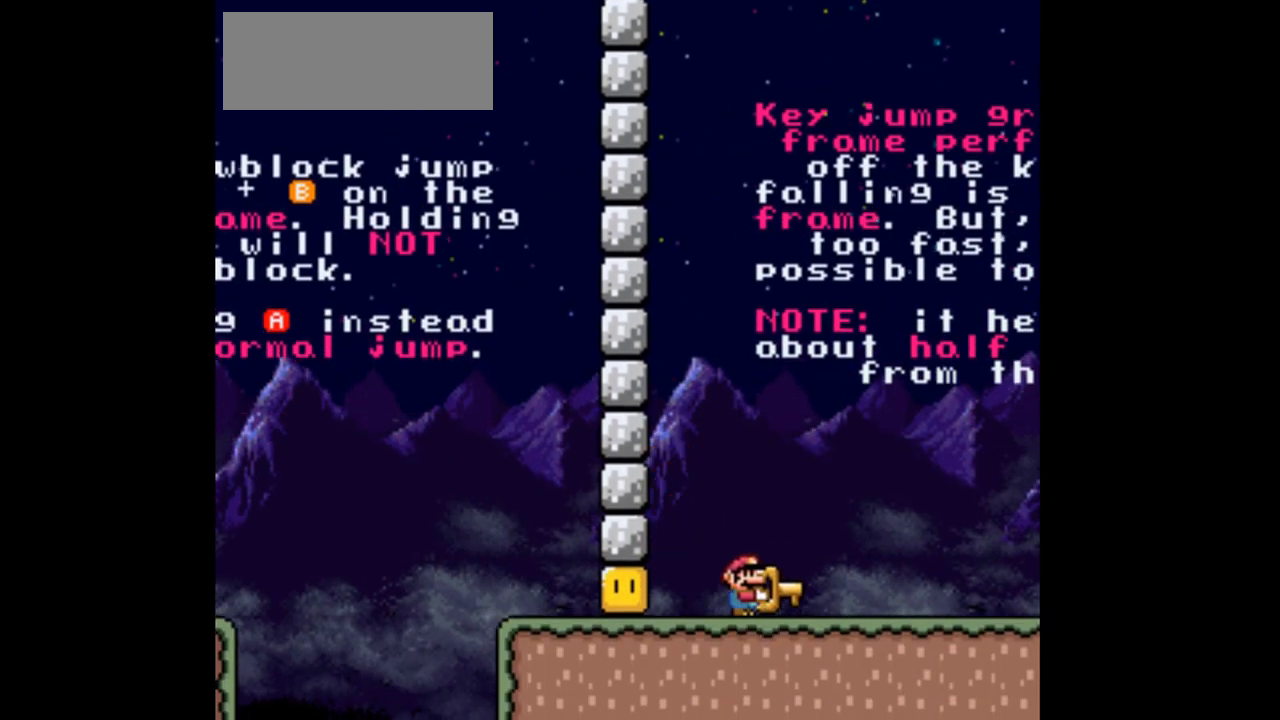
{"buttons": ["Y"], "events": [[33, "DPAD_RIGHT", "up"], [167, "DPAD_LEFT", "down"], [300, "DPAD_LEFT", "up"]]}
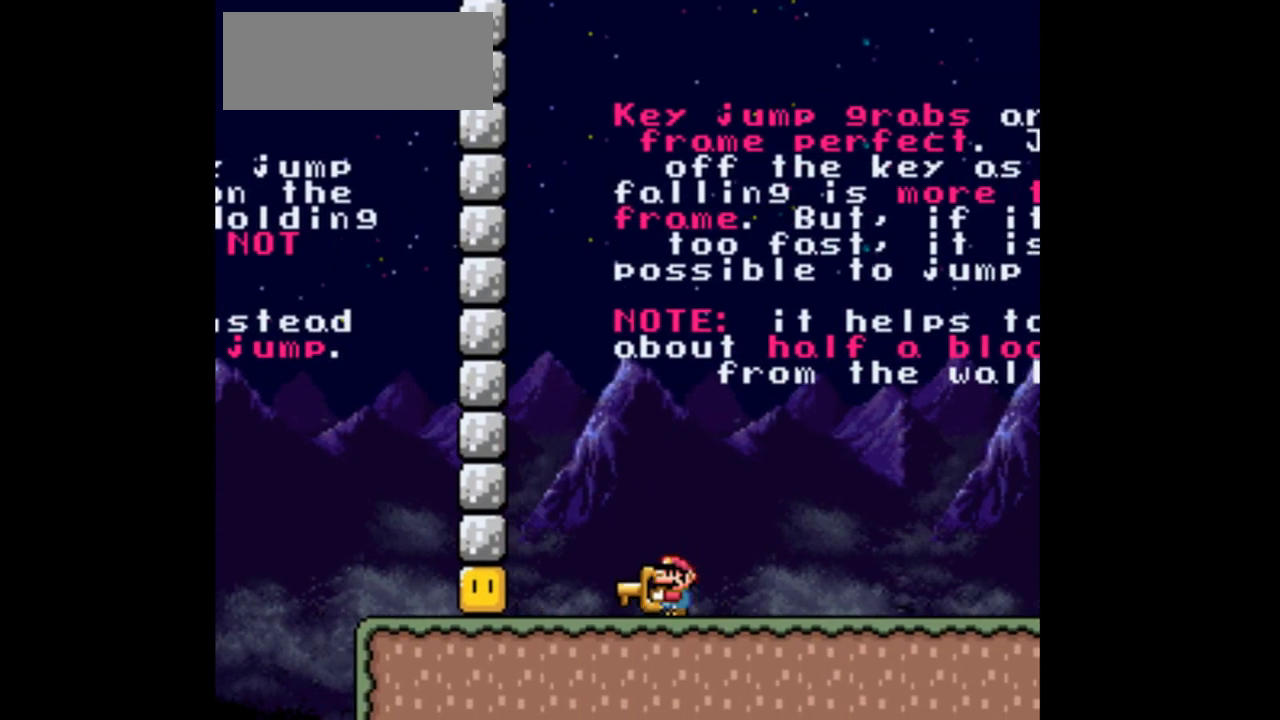
{"buttons": ["Y"], "events": [[133, "DPAD_LEFT", "down"], [267, "DPAD_LEFT", "up"]]}
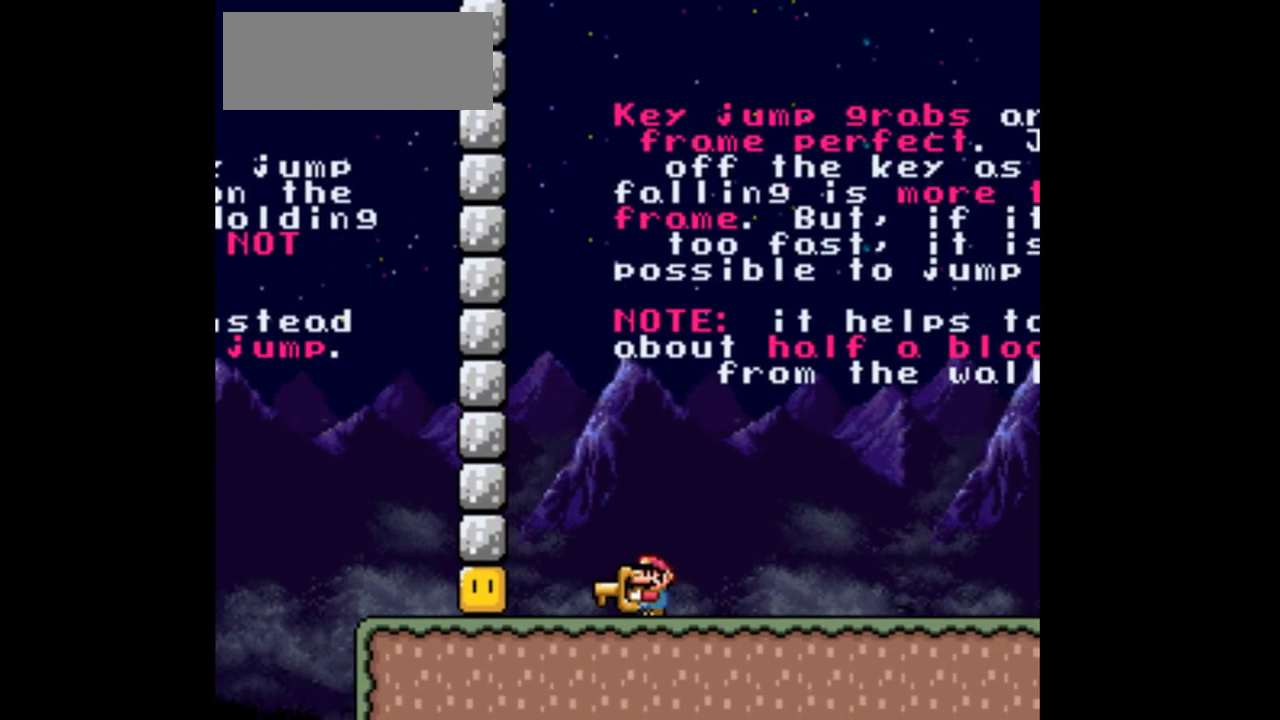
{"buttons": ["Y"], "events": []}
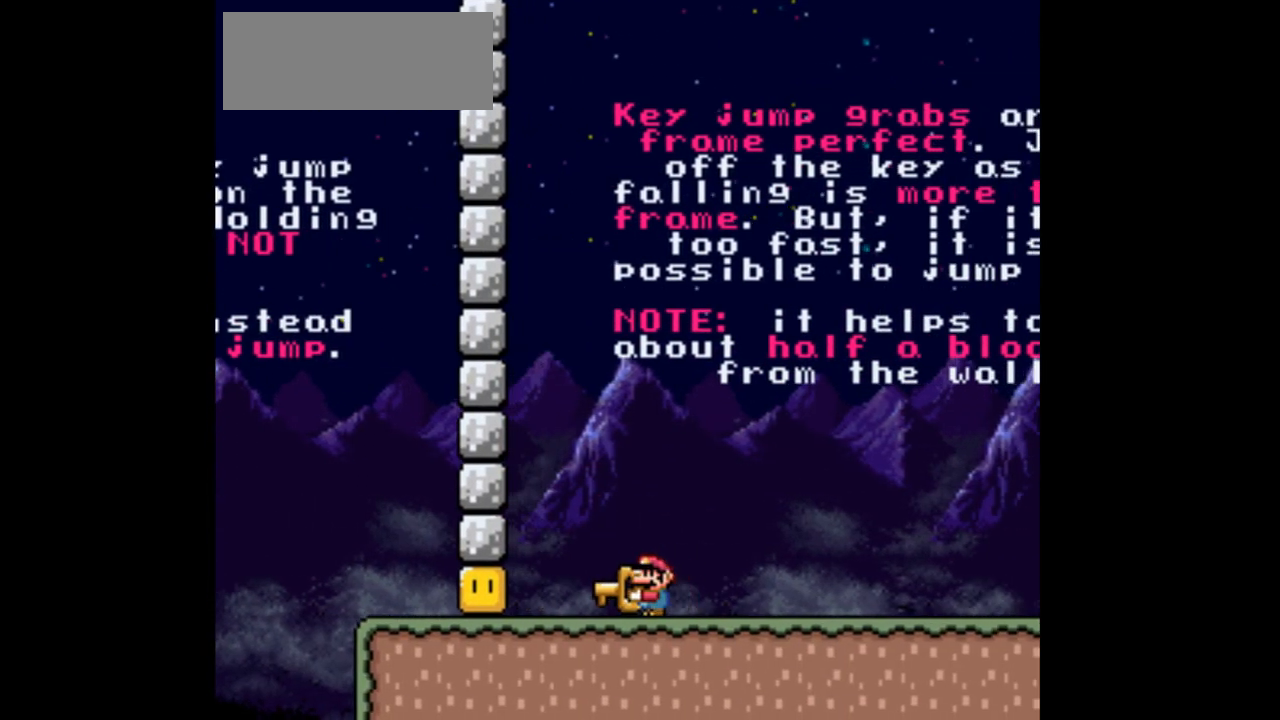
{"buttons": ["Y"], "events": []}